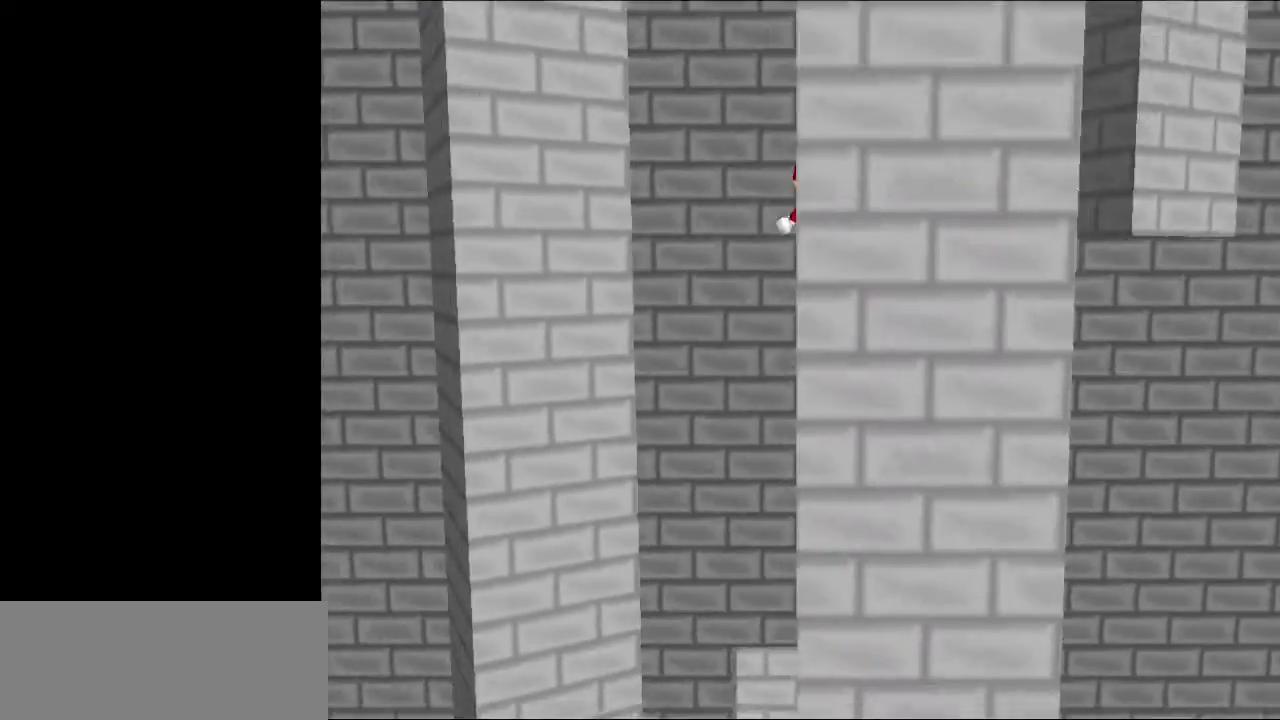
Gameplay with a controller (Nintendo layout); each line is a JSON object with the inputs held at the frame after it. "events" lists button and stick changes between this image and that frame as [ms after this image, input, new state], when the widget could be followed in between. Not read: L3 R3.
{"buttons": ["A"], "left_stick": "right", "events": [[67, "A", "up"], [100, "left_stick", "down"], [267, "A", "down"], [400, "left_stick", "right"]]}
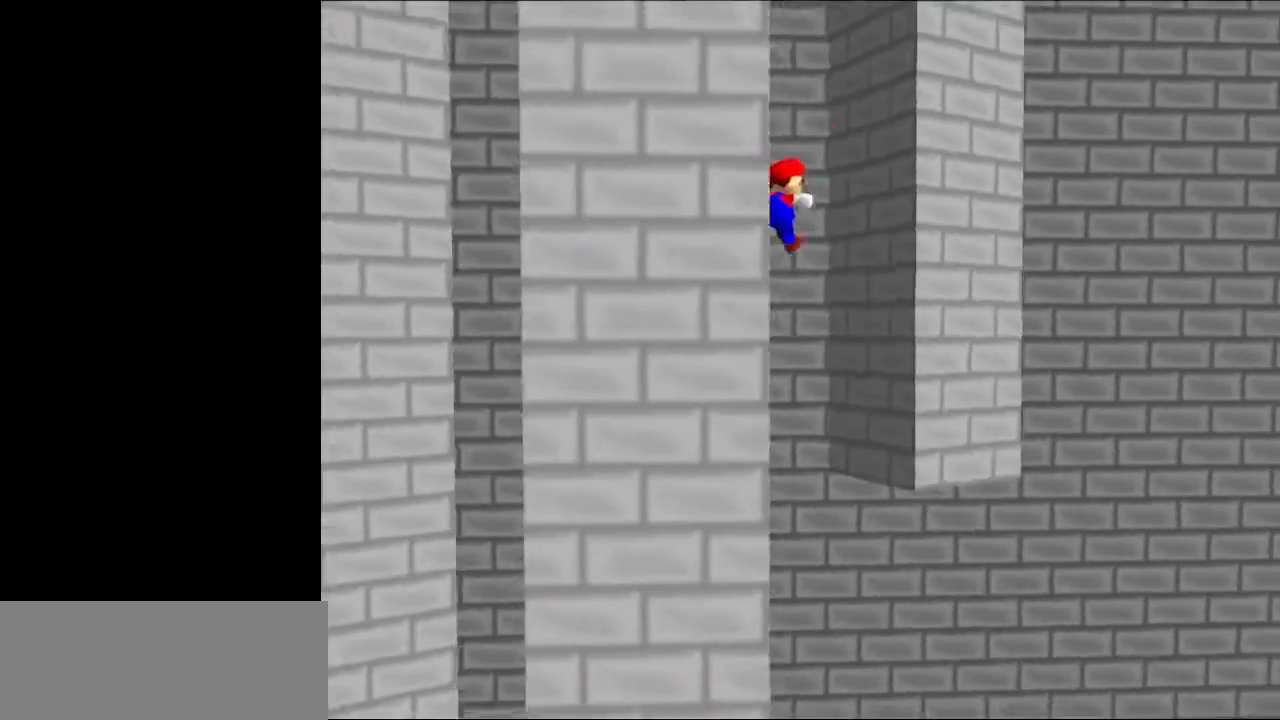
{"buttons": ["A"], "left_stick": "left", "events": [[233, "A", "up"], [233, "left_stick", "up-right"], [367, "A", "down"], [400, "left_stick", "left"]]}
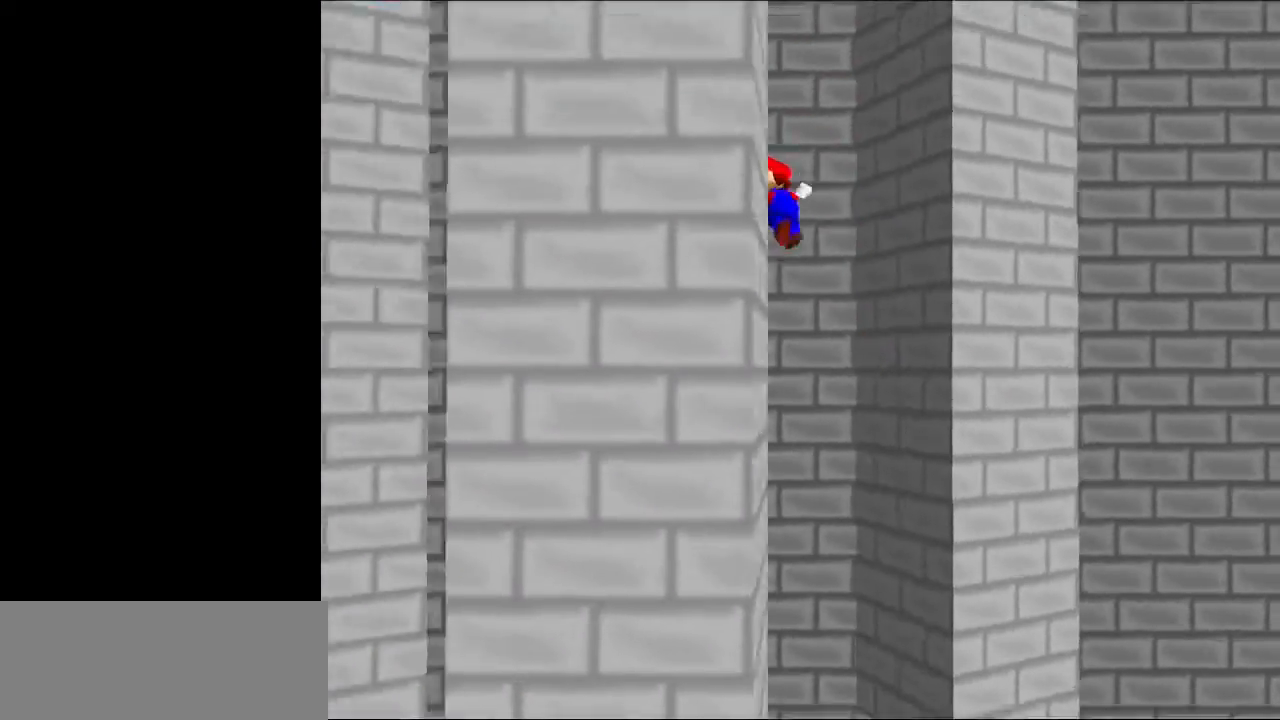
{"buttons": [], "left_stick": "left", "events": [[200, "A", "up"]]}
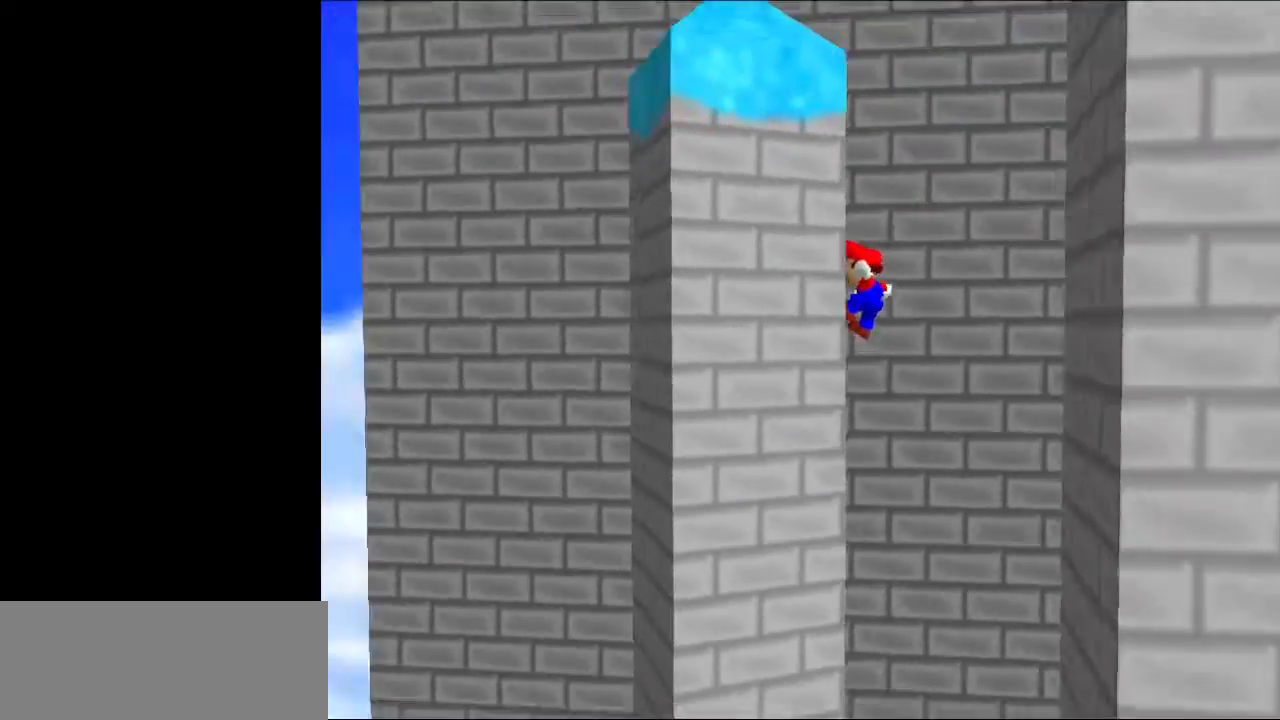
{"buttons": ["A"], "left_stick": "down-right", "events": [[133, "A", "down"], [167, "left_stick", "down-right"], [233, "left_stick", "up-right"], [267, "A", "up"], [333, "A", "down"], [367, "left_stick", "right"], [467, "left_stick", "down-right"]]}
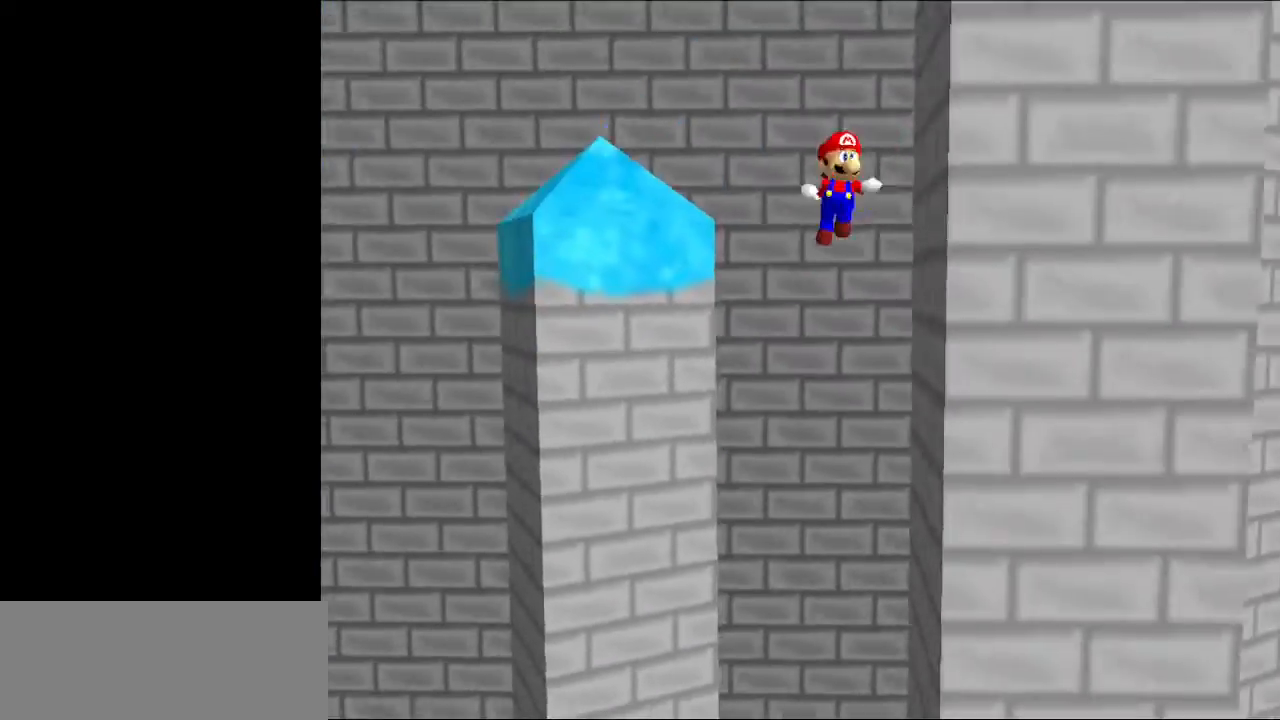
{"buttons": ["A"], "left_stick": "down", "events": [[133, "A", "up"], [267, "left_stick", "down"], [467, "A", "down"]]}
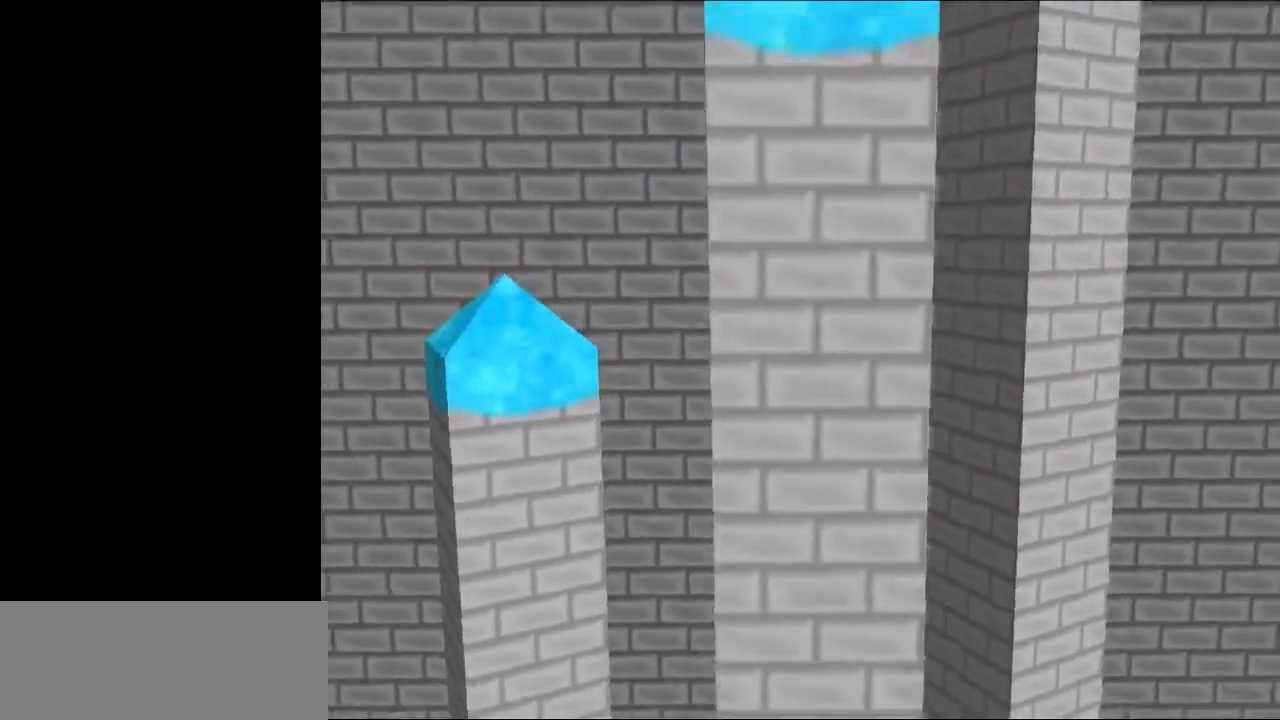
{"buttons": [], "left_stick": "up-right", "events": [[33, "left_stick", "right"], [167, "left_stick", "up-right"], [467, "A", "up"]]}
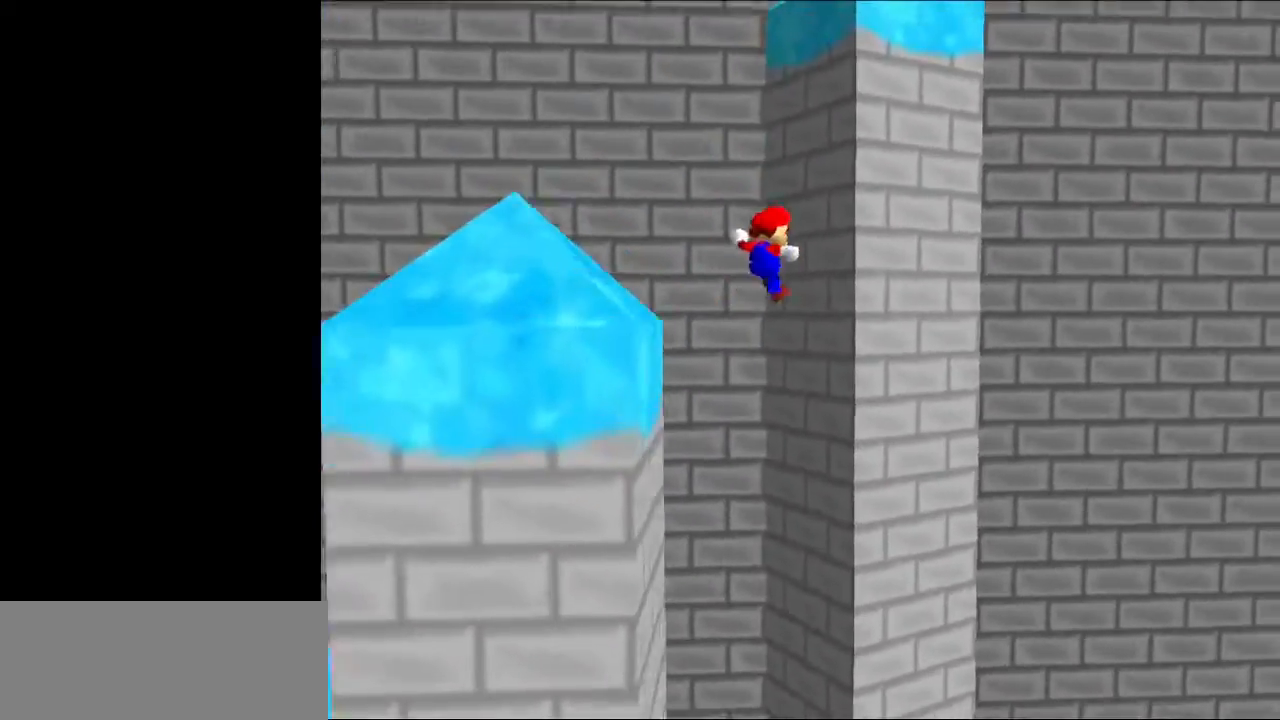
{"buttons": ["A"], "left_stick": "up-left", "events": [[133, "A", "down"], [167, "left_stick", "up-left"]]}
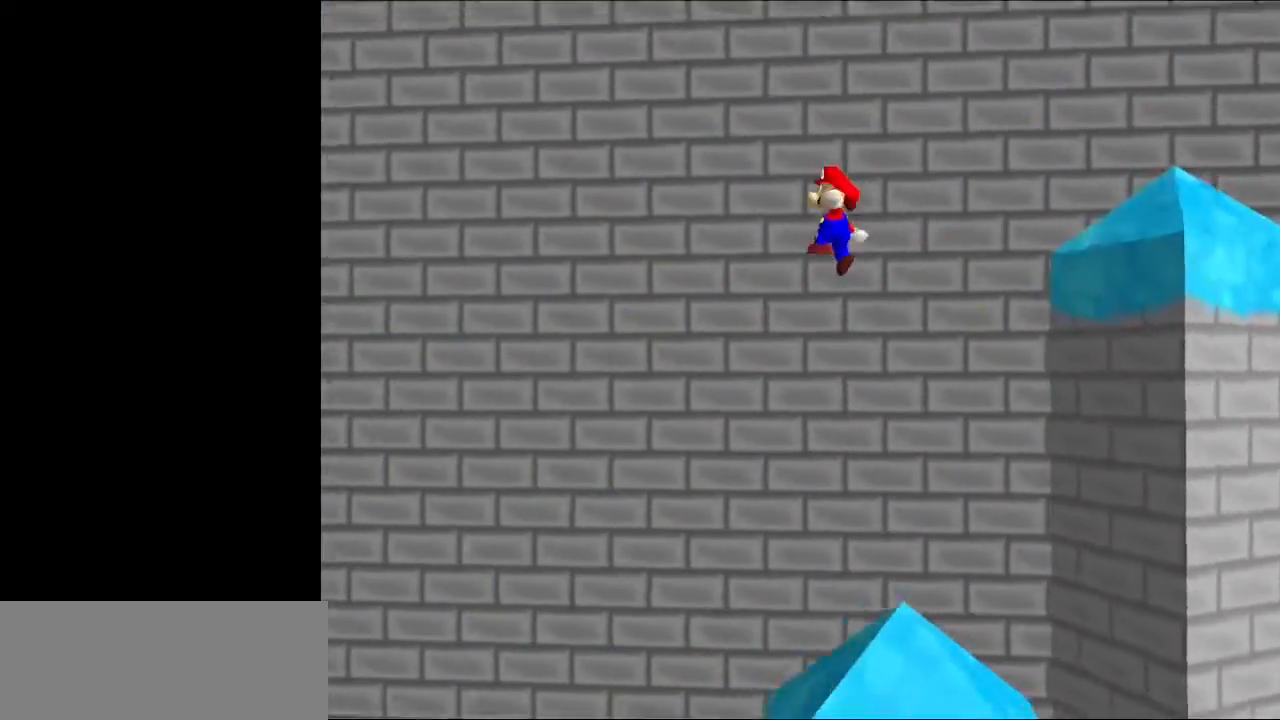
{"buttons": ["A"], "left_stick": "up-left", "events": []}
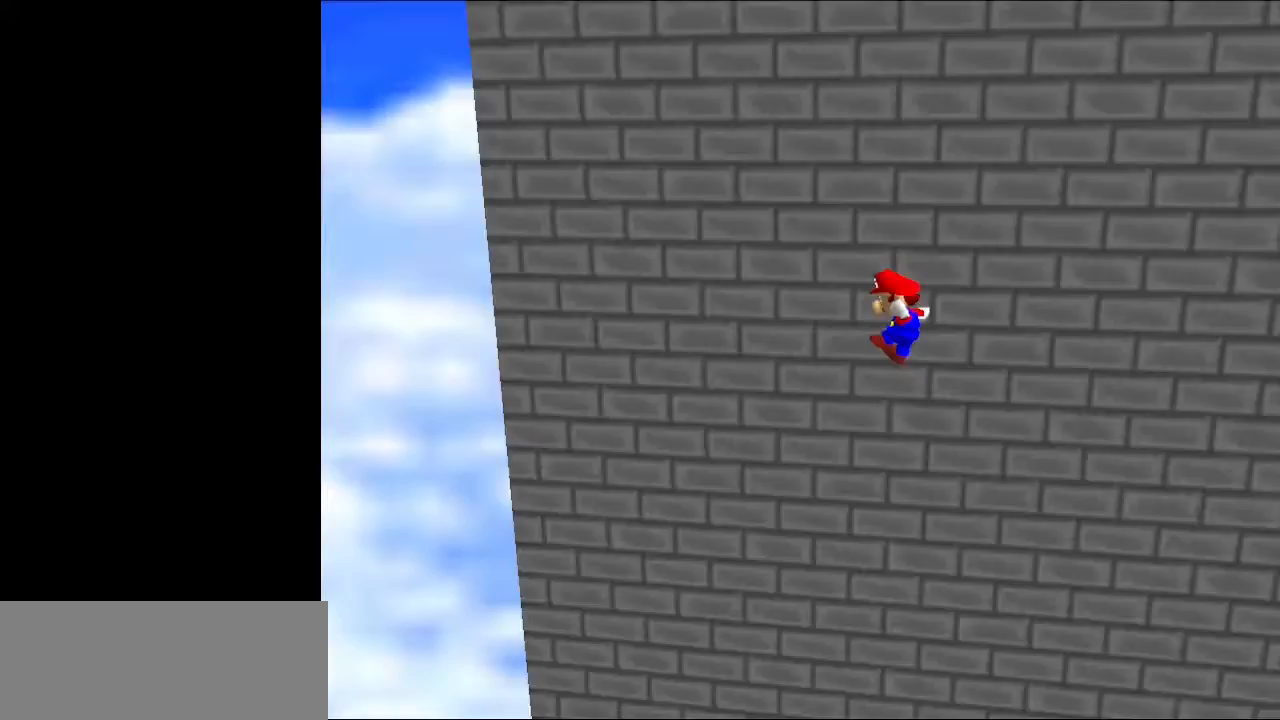
{"buttons": ["A"], "left_stick": "up-left", "events": []}
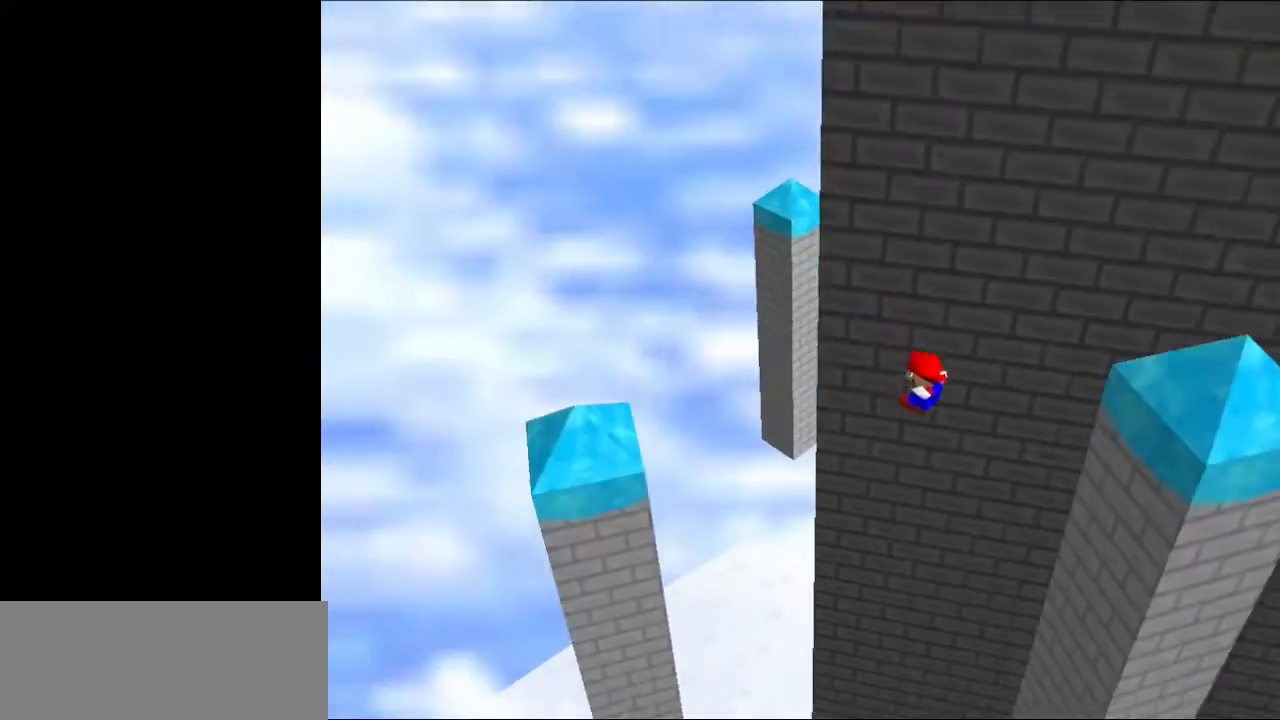
{"buttons": [], "left_stick": "up-left", "events": [[100, "A", "up"]]}
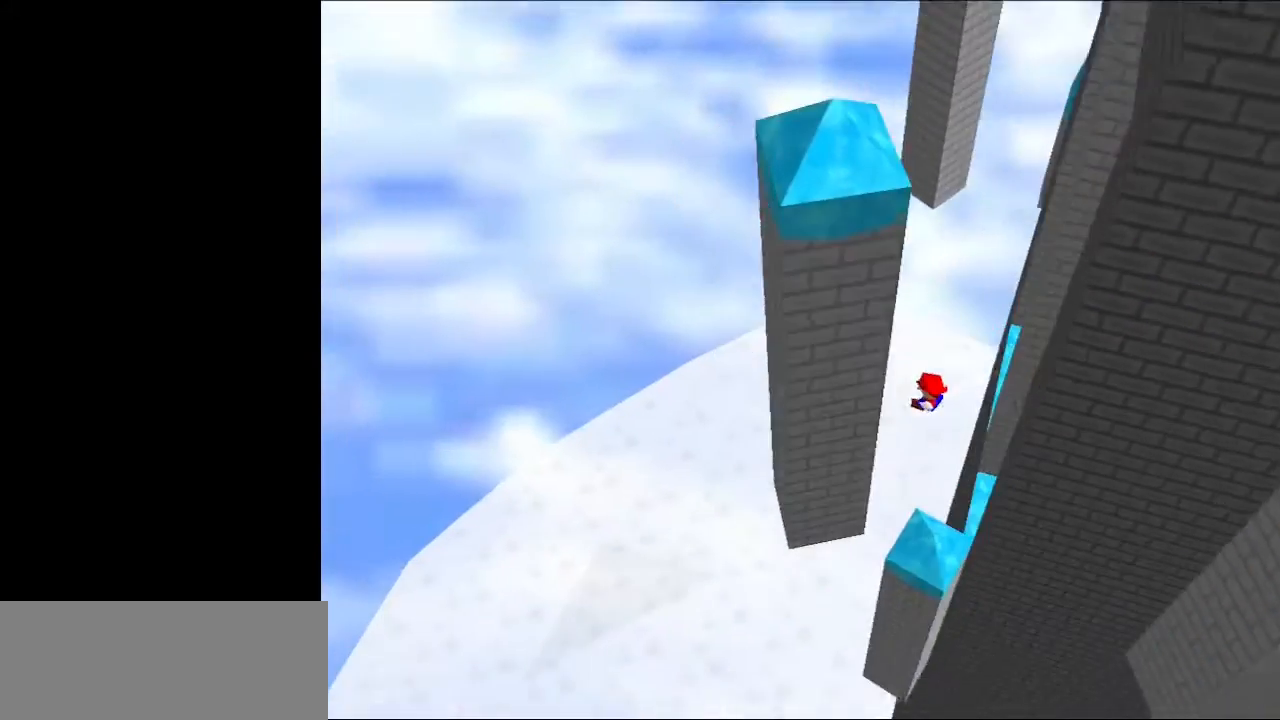
{"buttons": ["A"], "left_stick": "up-right", "events": [[200, "A", "down"], [233, "left_stick", "up"], [367, "C_DOWN", "down"], [367, "left_stick", "up-right"], [400, "C_LEFT", "down"], [500, "C_DOWN", "up"], [500, "C_LEFT", "up"]]}
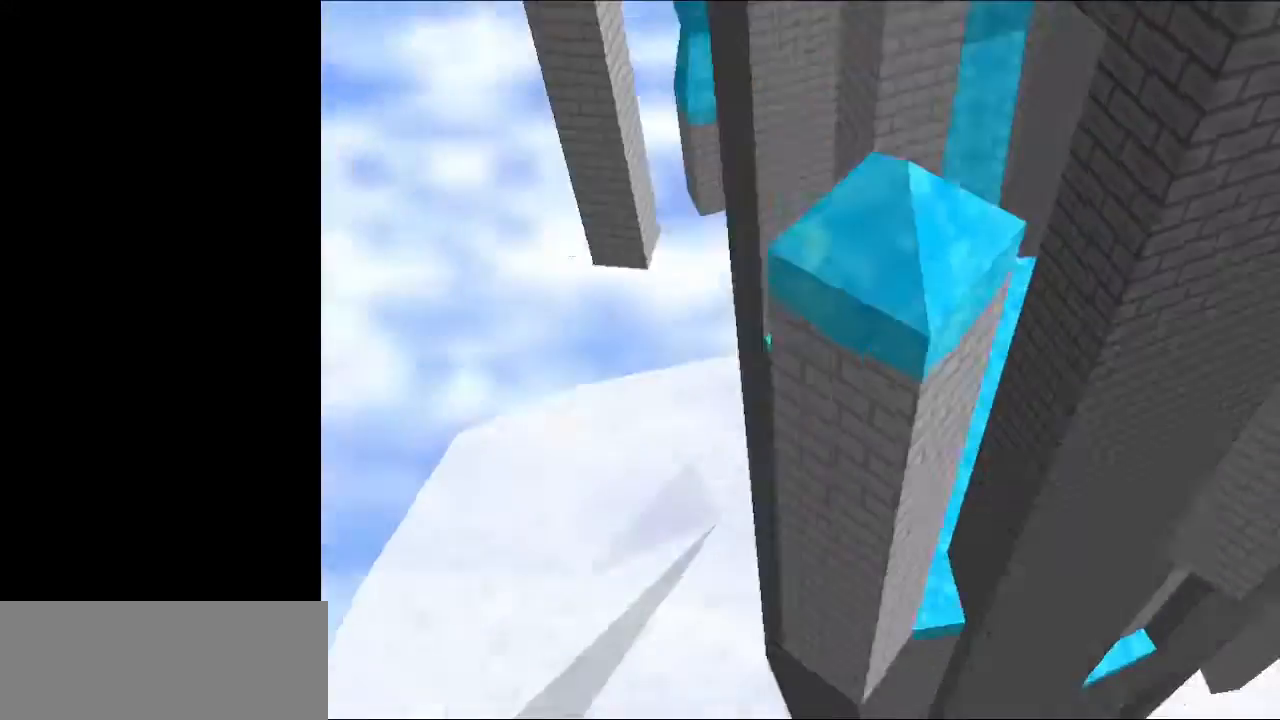
{"buttons": [], "left_stick": "up-left", "events": [[67, "C_DOWN", "down"], [67, "C_LEFT", "down"], [67, "left_stick", "up"], [200, "left_stick", "up-left"], [267, "C_DOWN", "up"], [267, "C_LEFT", "up"], [433, "A", "up"]]}
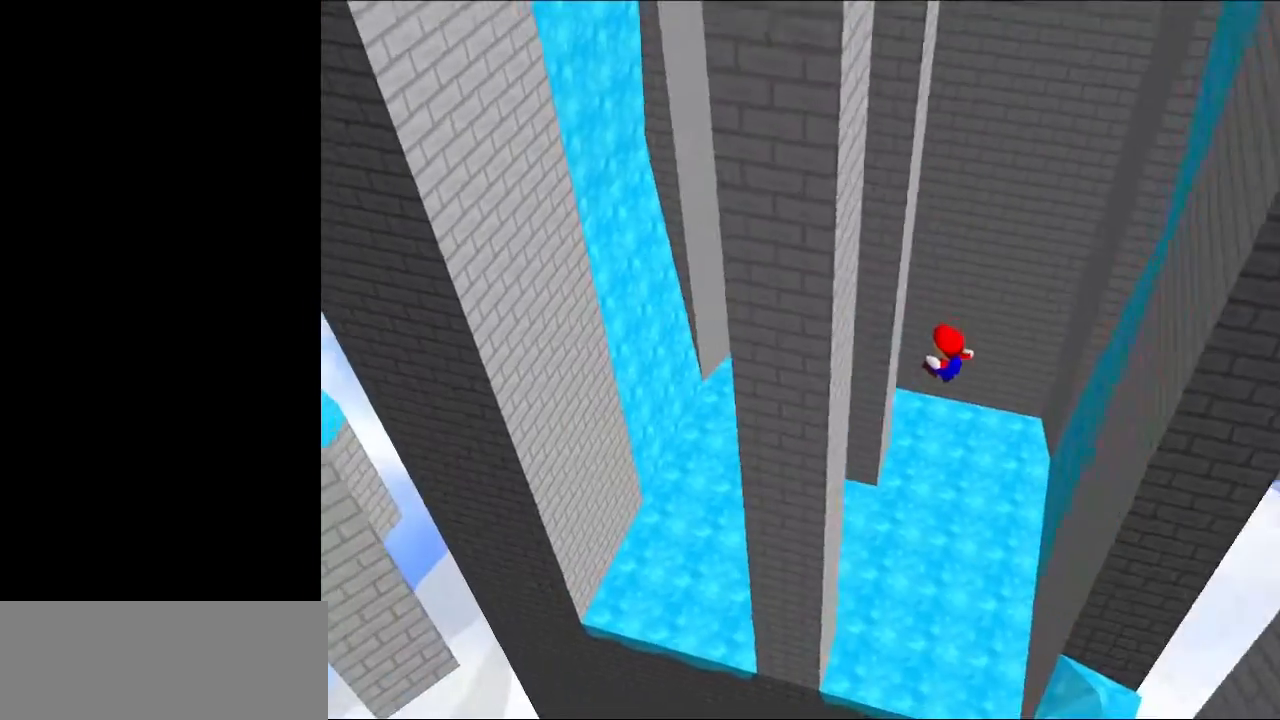
{"buttons": ["A"], "left_stick": "up-right", "events": [[367, "A", "down"], [400, "left_stick", "up-right"]]}
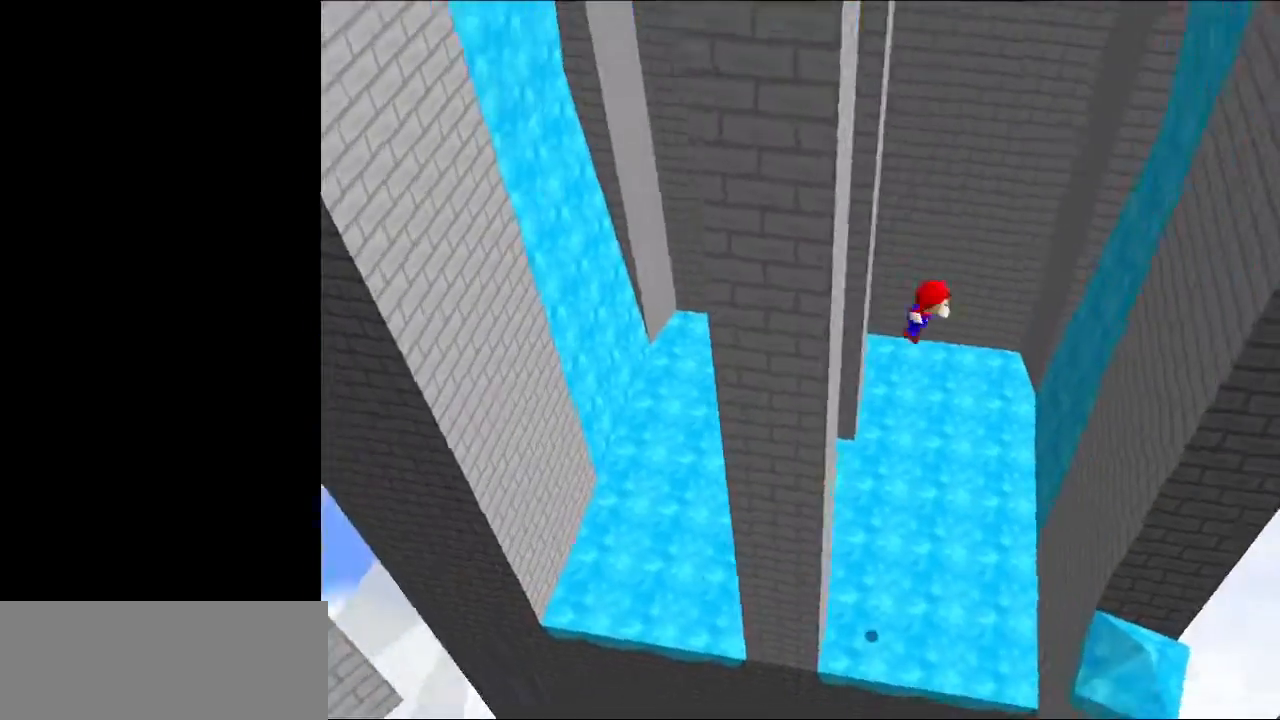
{"buttons": [], "left_stick": "up-right", "events": [[200, "A", "up"]]}
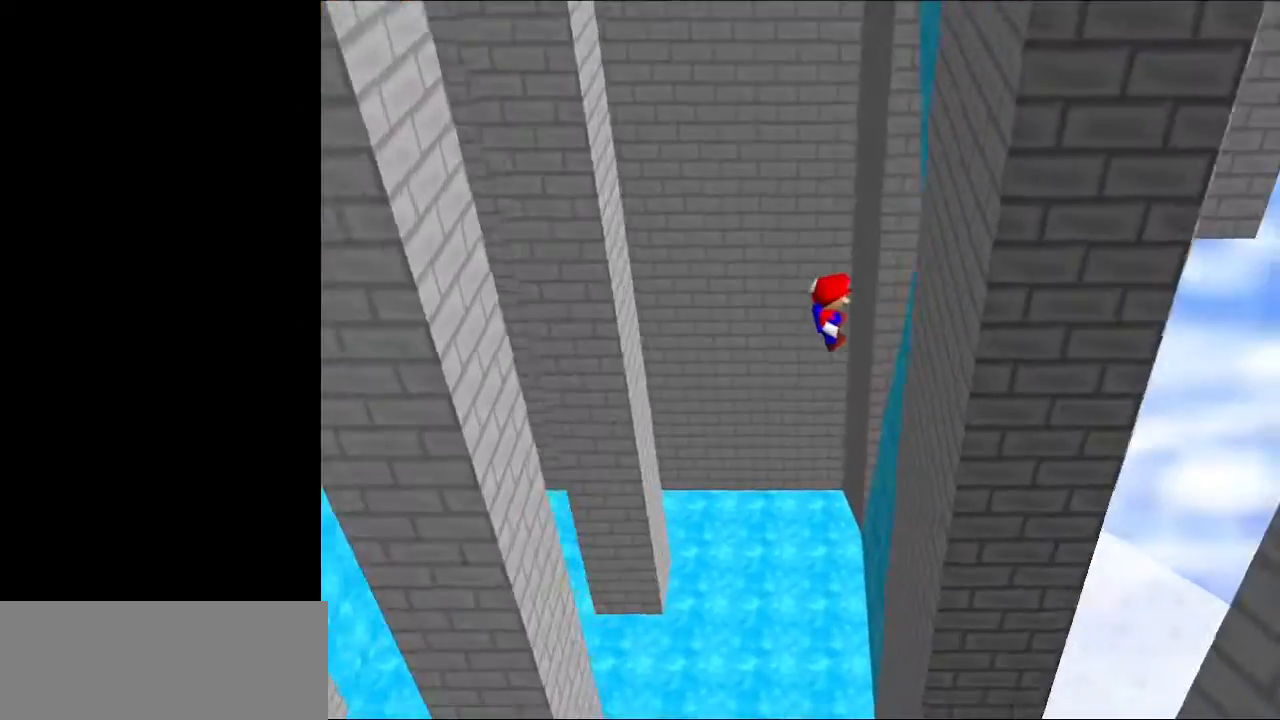
{"buttons": ["A"], "left_stick": "up", "events": [[233, "A", "down"], [233, "left_stick", "up"]]}
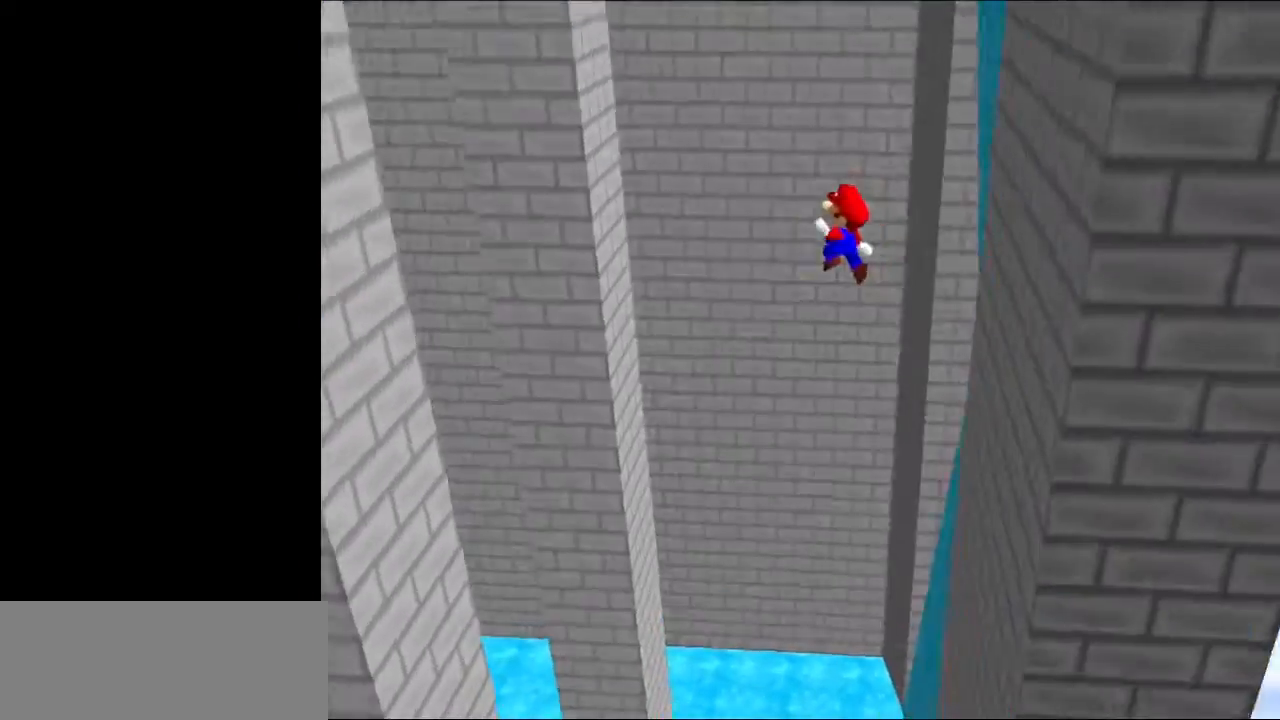
{"buttons": [], "left_stick": "up", "events": [[333, "A", "up"]]}
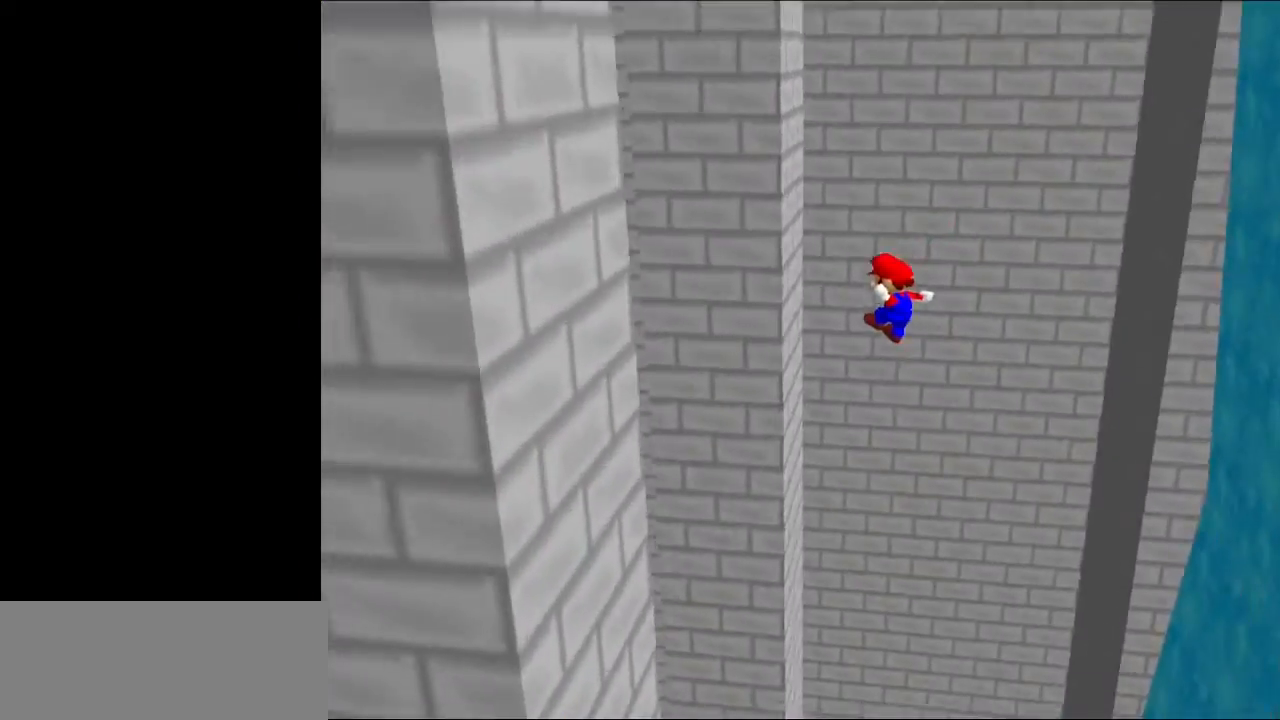
{"buttons": ["A"], "left_stick": "up-right", "events": [[300, "A", "down"], [300, "left_stick", "up-right"]]}
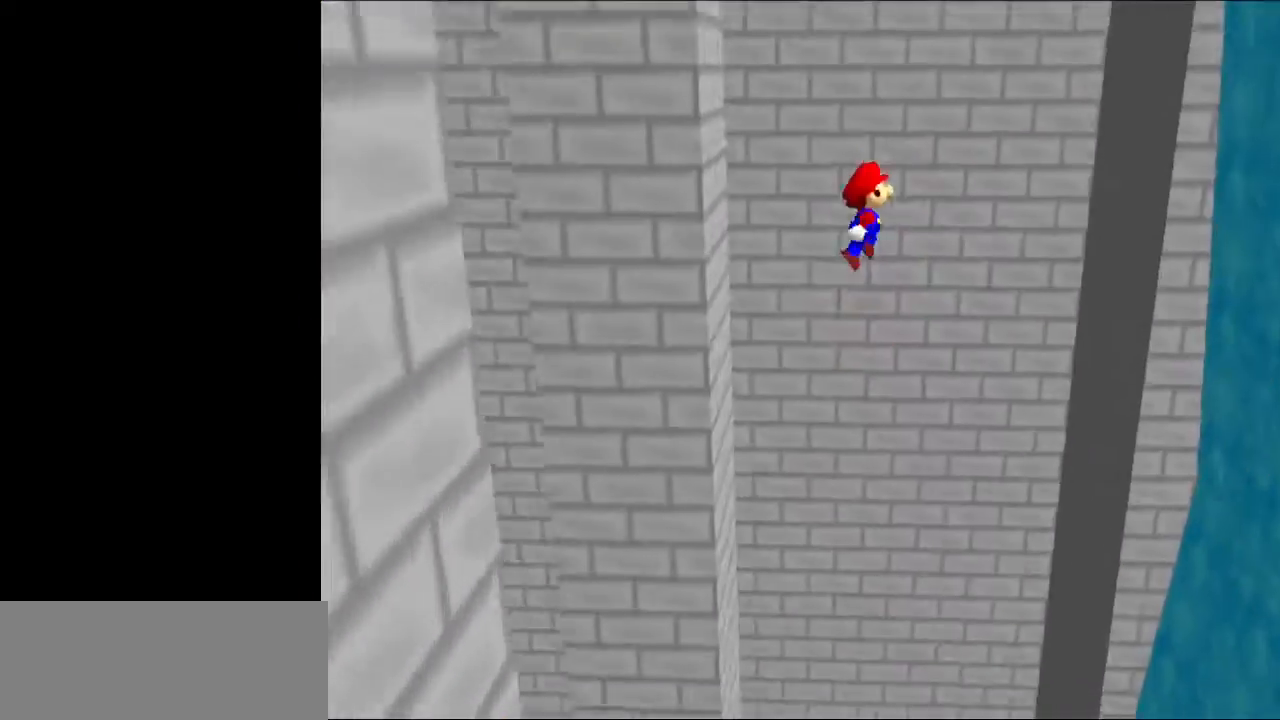
{"buttons": [], "left_stick": "up-right", "events": [[367, "A", "up"]]}
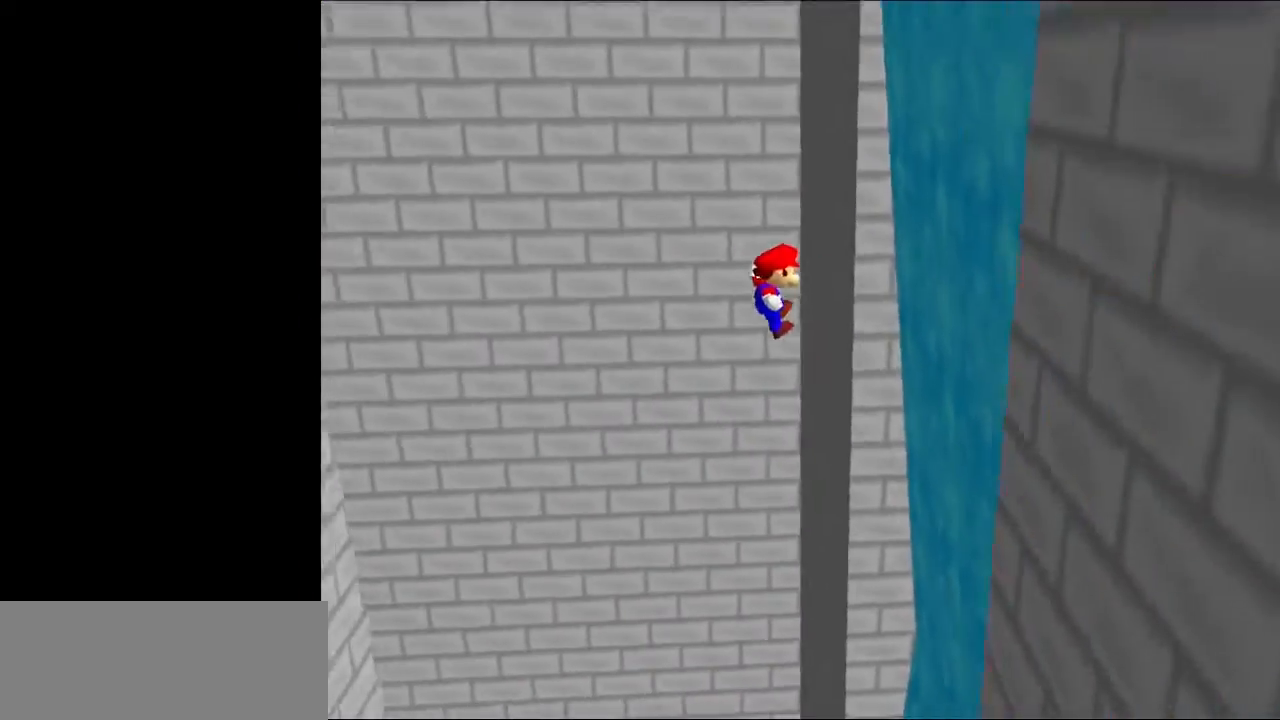
{"buttons": ["A"], "left_stick": "left", "events": [[133, "A", "down"], [133, "left_stick", "up-left"], [200, "left_stick", "left"]]}
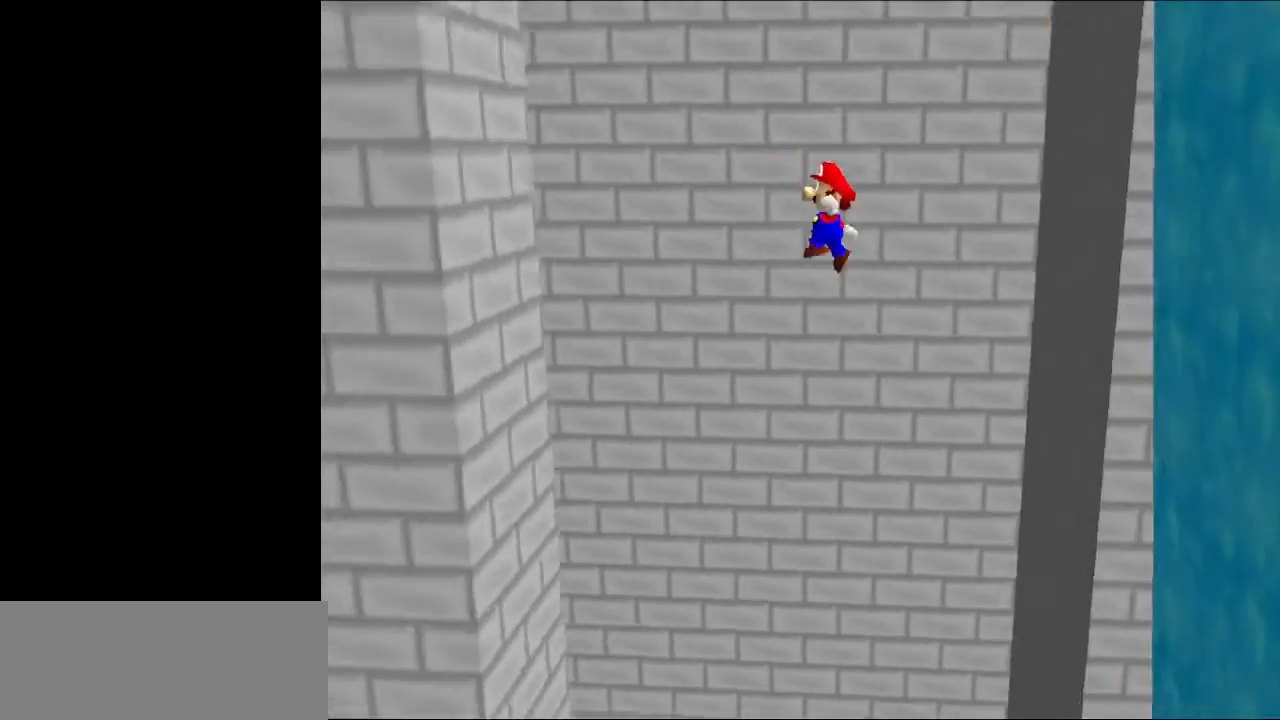
{"buttons": ["A"], "left_stick": "left", "events": []}
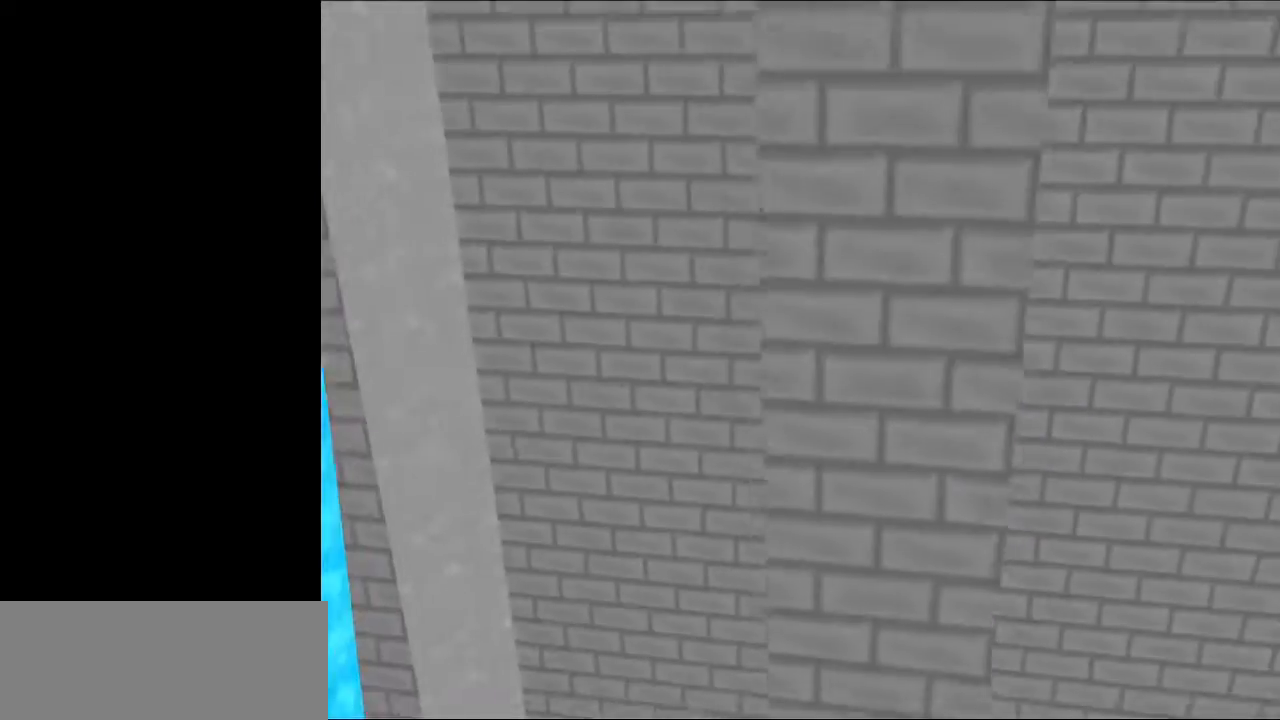
{"buttons": [], "left_stick": "left", "events": [[433, "A", "up"]]}
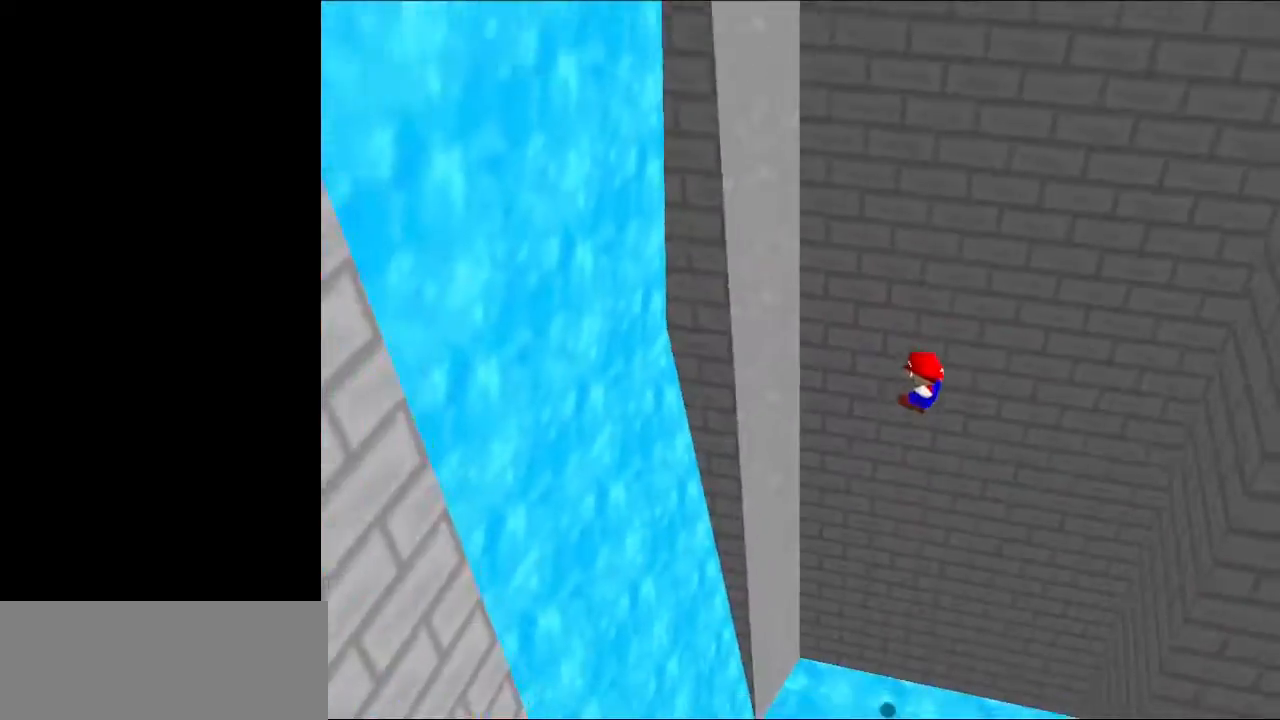
{"buttons": ["A"], "left_stick": "down-right", "events": [[300, "A", "down"], [333, "left_stick", "right"], [500, "left_stick", "down-right"]]}
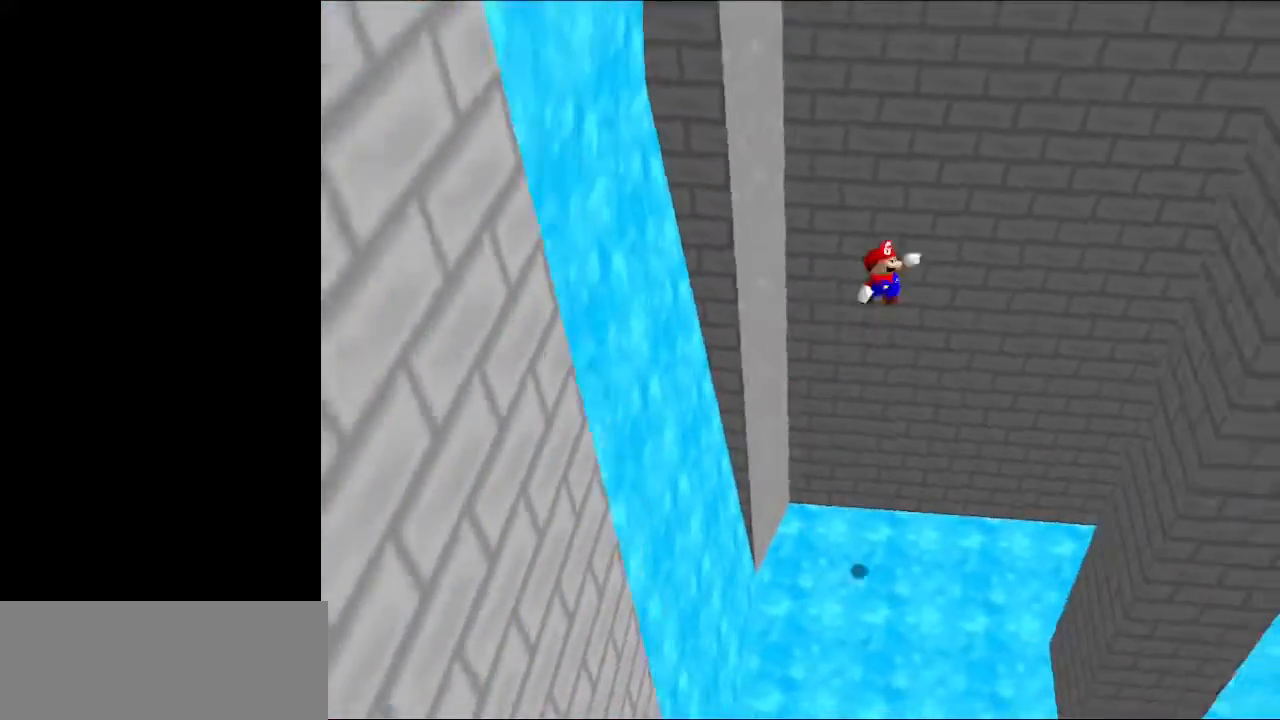
{"buttons": [], "left_stick": "right", "events": [[333, "left_stick", "right"], [500, "A", "up"]]}
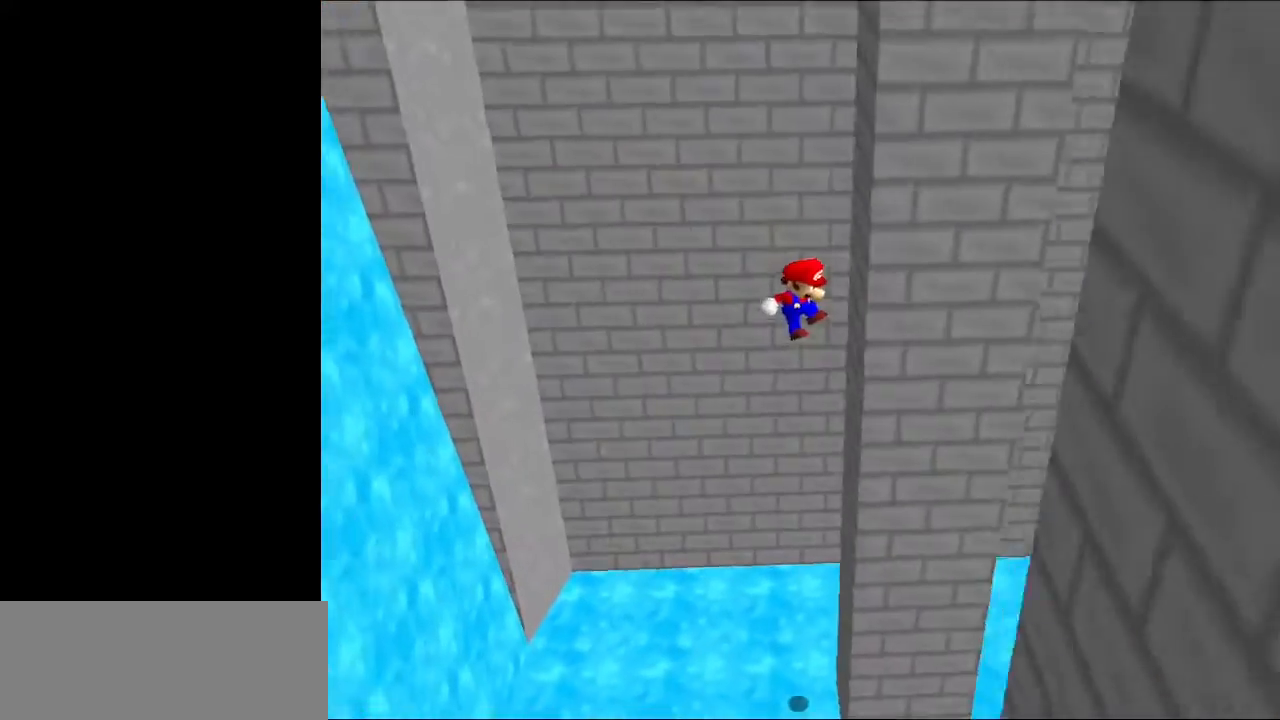
{"buttons": ["A"], "left_stick": "down-left", "events": [[200, "A", "down"], [233, "left_stick", "down"], [300, "left_stick", "down-left"]]}
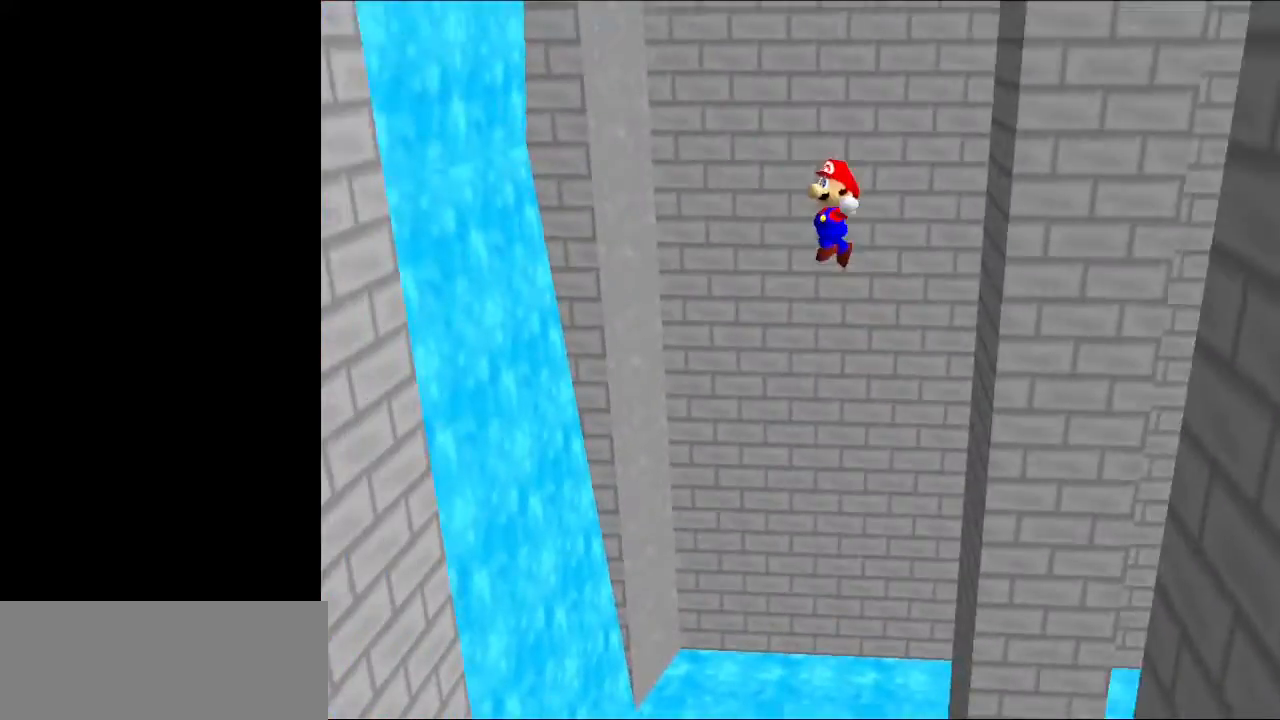
{"buttons": ["A"], "left_stick": "down", "events": [[100, "left_stick", "down"]]}
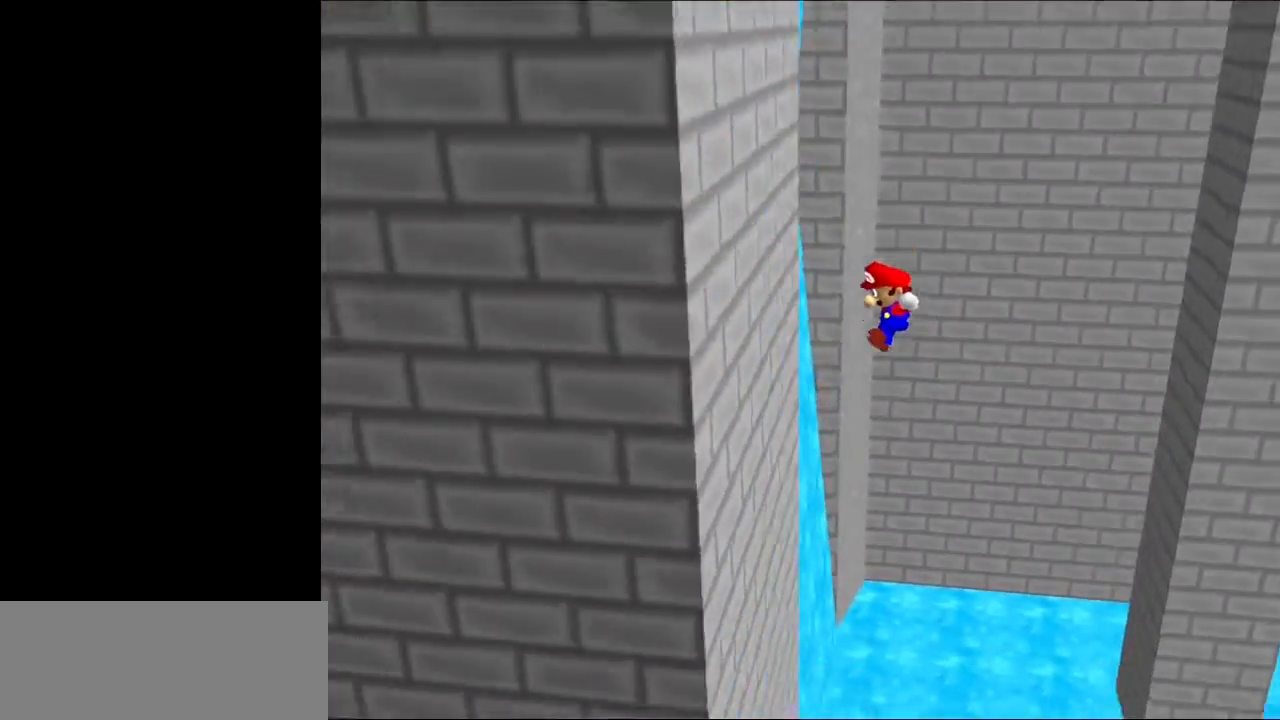
{"buttons": ["A"], "left_stick": "down-right", "events": [[33, "A", "up"], [233, "A", "down"], [300, "left_stick", "down-right"]]}
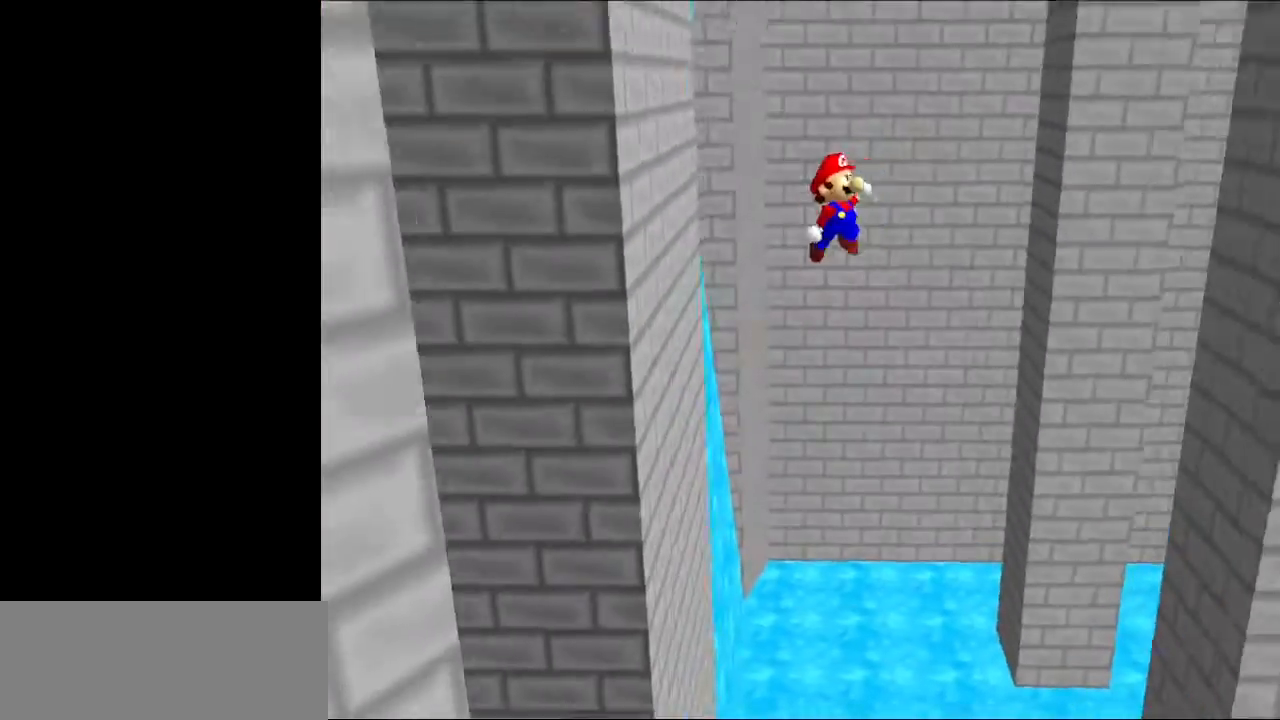
{"buttons": [], "left_stick": "right", "events": [[267, "left_stick", "right"], [300, "A", "up"]]}
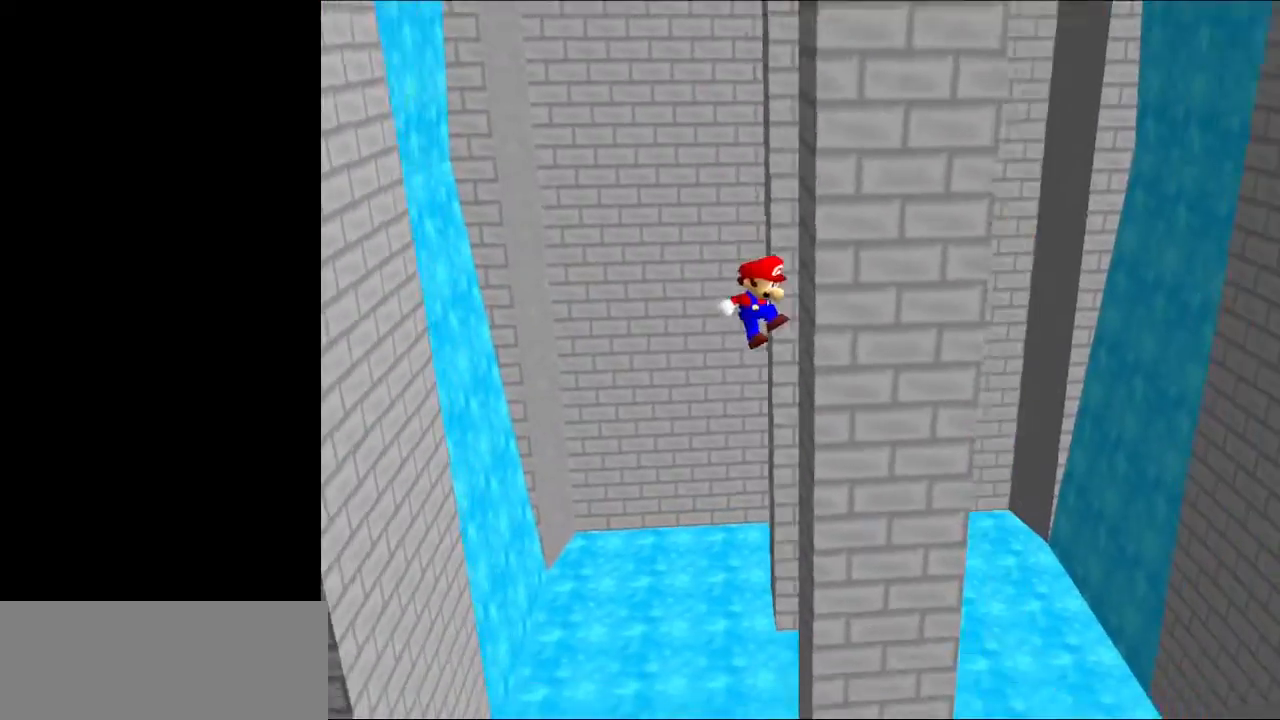
{"buttons": ["A"], "left_stick": "left", "events": [[100, "A", "down"], [200, "left_stick", "left"], [300, "C_DOWN", "down"], [300, "C_RIGHT", "down"], [467, "C_DOWN", "up"], [467, "C_RIGHT", "up"]]}